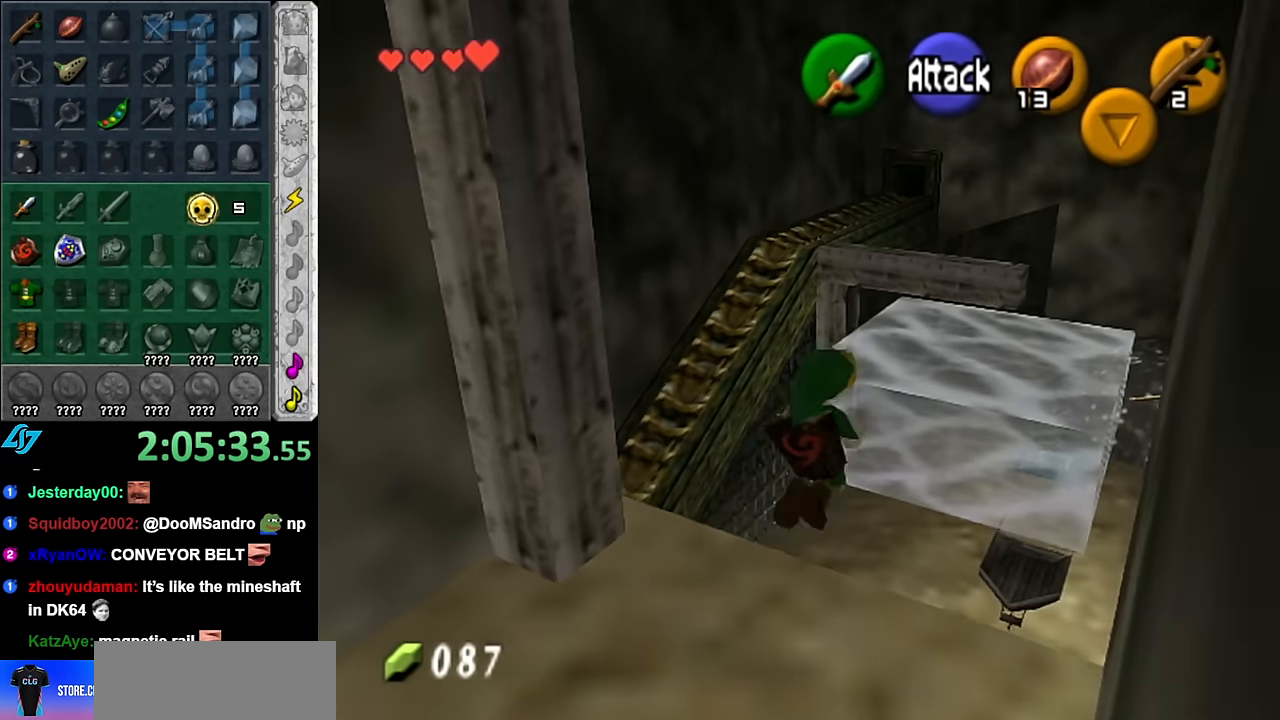
Gameplay with a controller (Nintendo layout); each line is a JSON object with the inputs held at the frame after it. "button_events" lists button changes between this image and that frame as [ms after this image, input, new state], when the widget could be followed in between (sticks are given only as held states). Not read: L2 L3 R2 R3 Y left_stick other_buttons.
{"buttons": [], "right_stick": "center", "button_events": []}
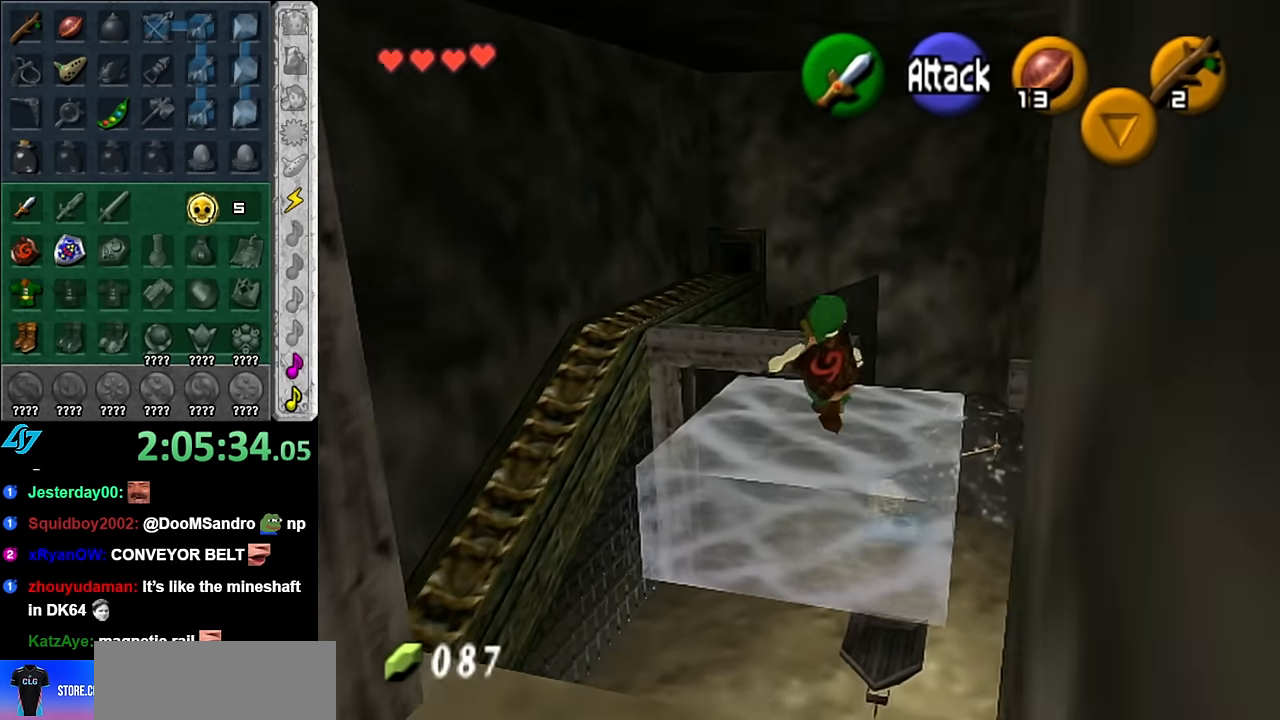
{"buttons": [], "right_stick": "center", "button_events": [[200, "A", "down"], [383, "A", "up"]]}
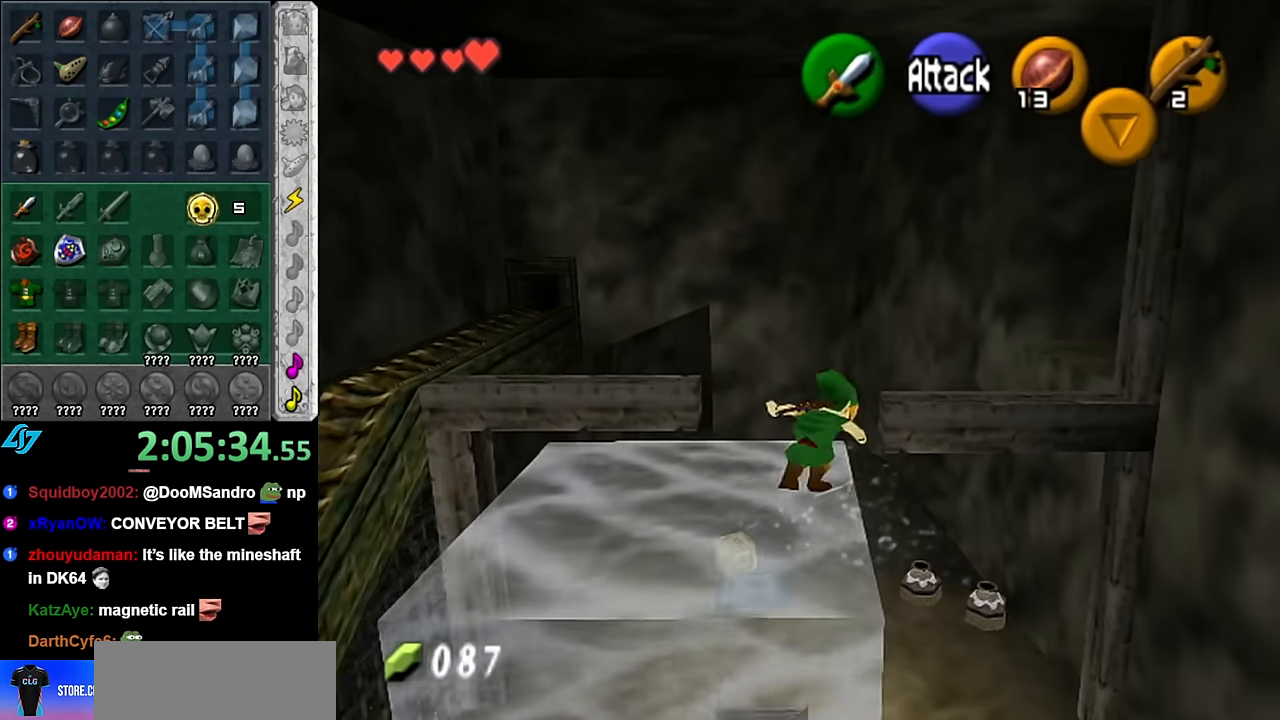
{"buttons": [], "right_stick": "center", "button_events": []}
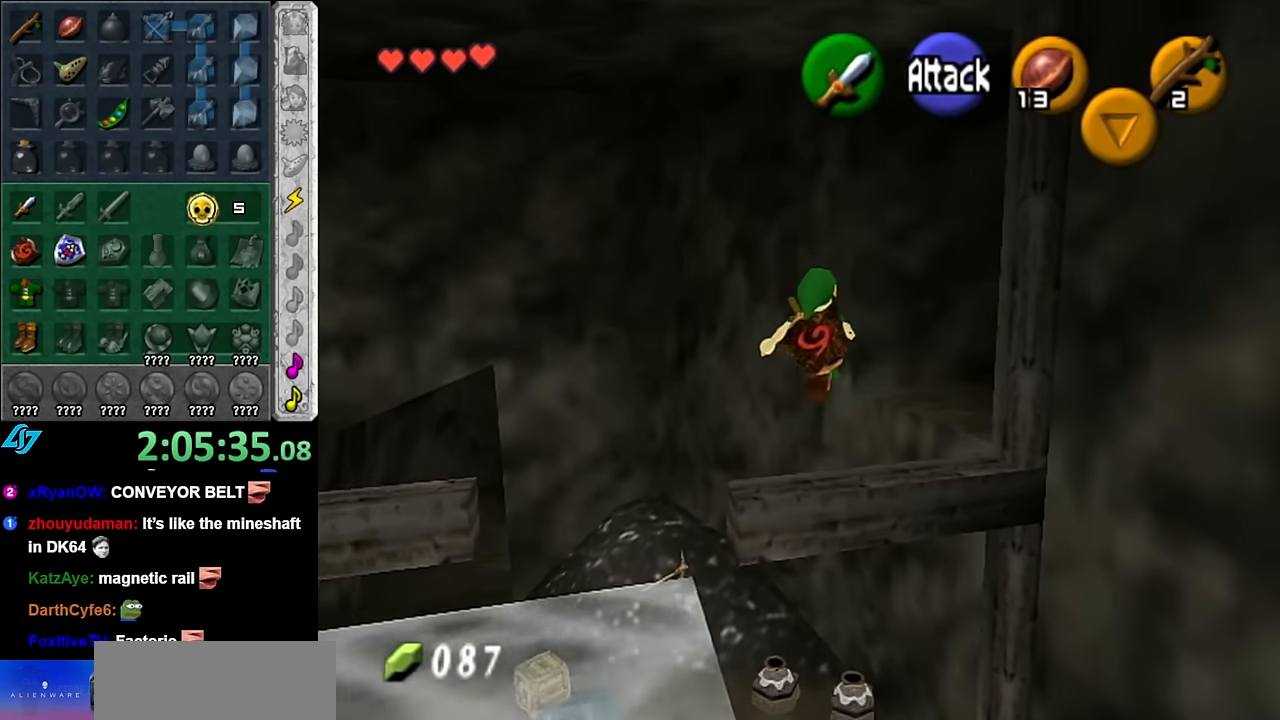
{"buttons": [], "right_stick": "center", "button_events": []}
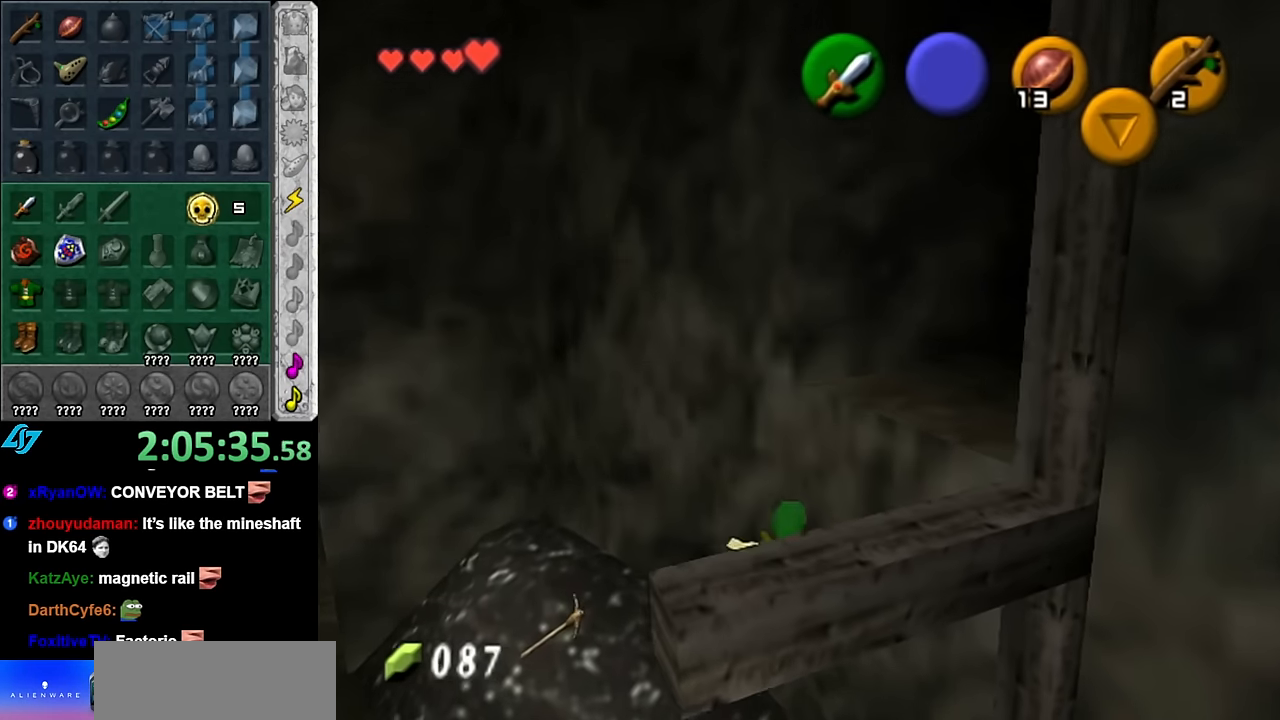
{"buttons": ["L1"], "right_stick": "center", "button_events": [[383, "L1", "down"]]}
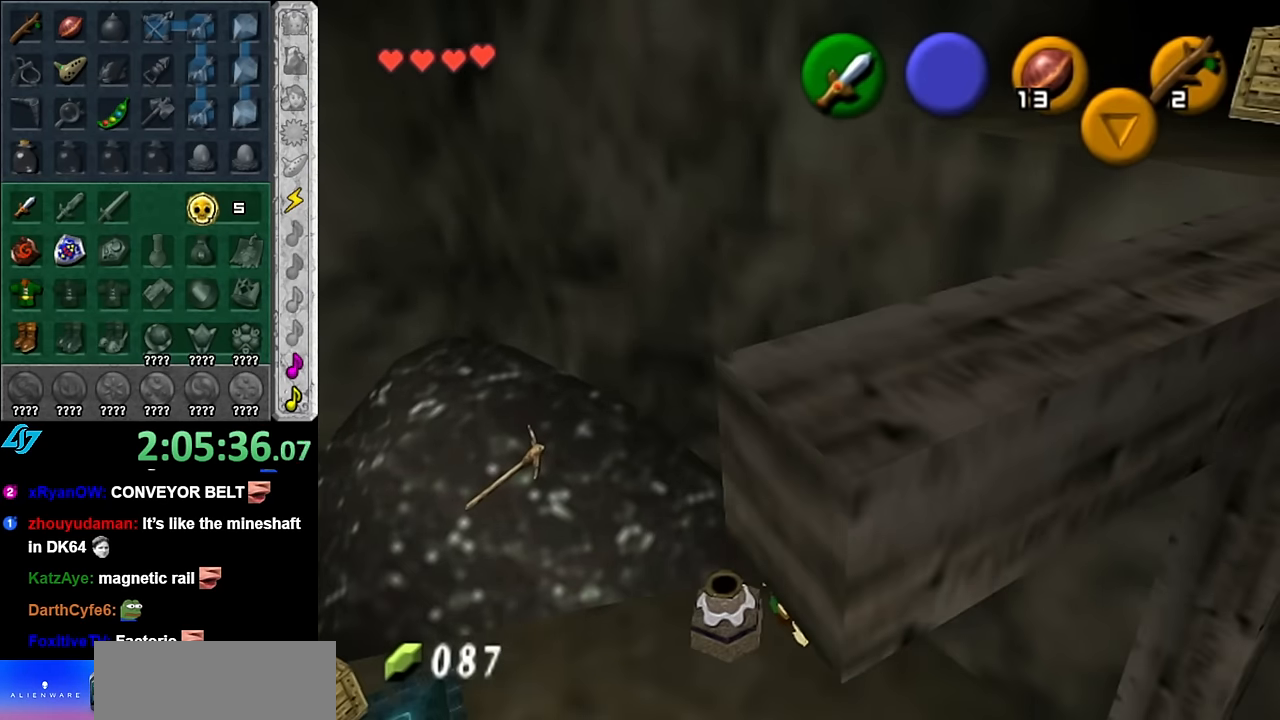
{"buttons": [], "right_stick": "center", "button_events": [[133, "L1", "up"]]}
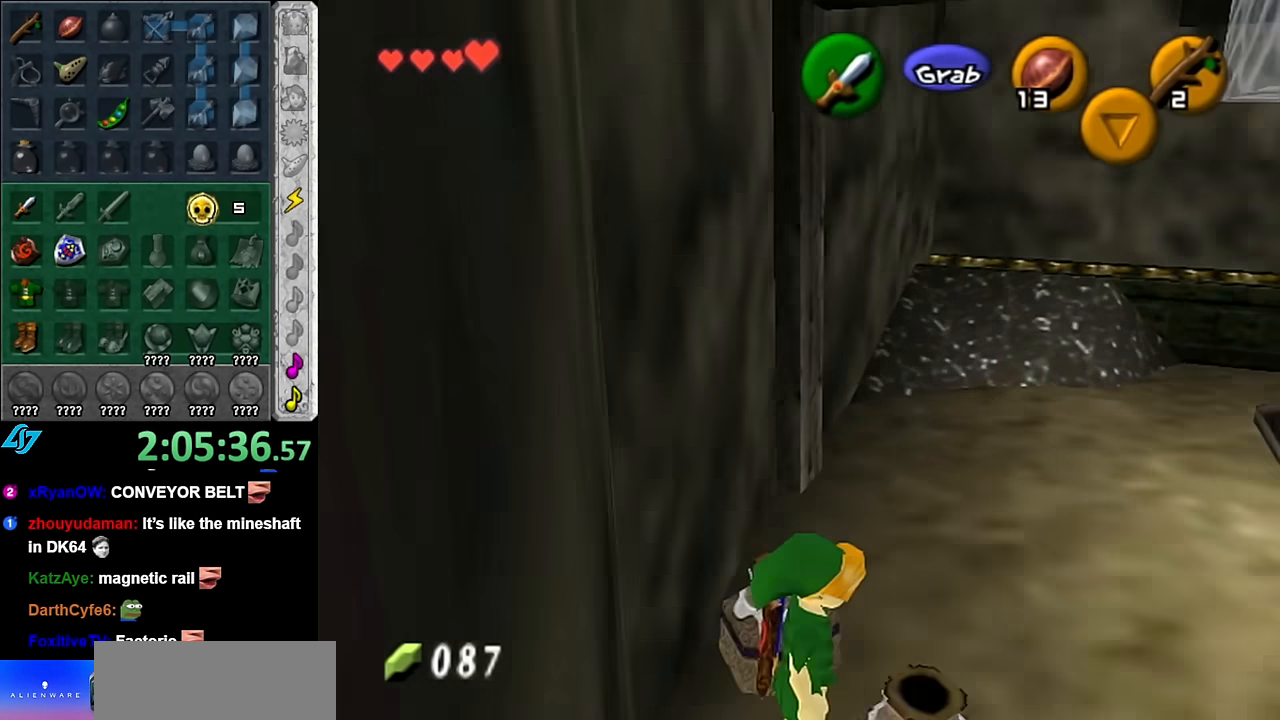
{"buttons": ["A"], "right_stick": "center", "button_events": [[383, "A", "down"]]}
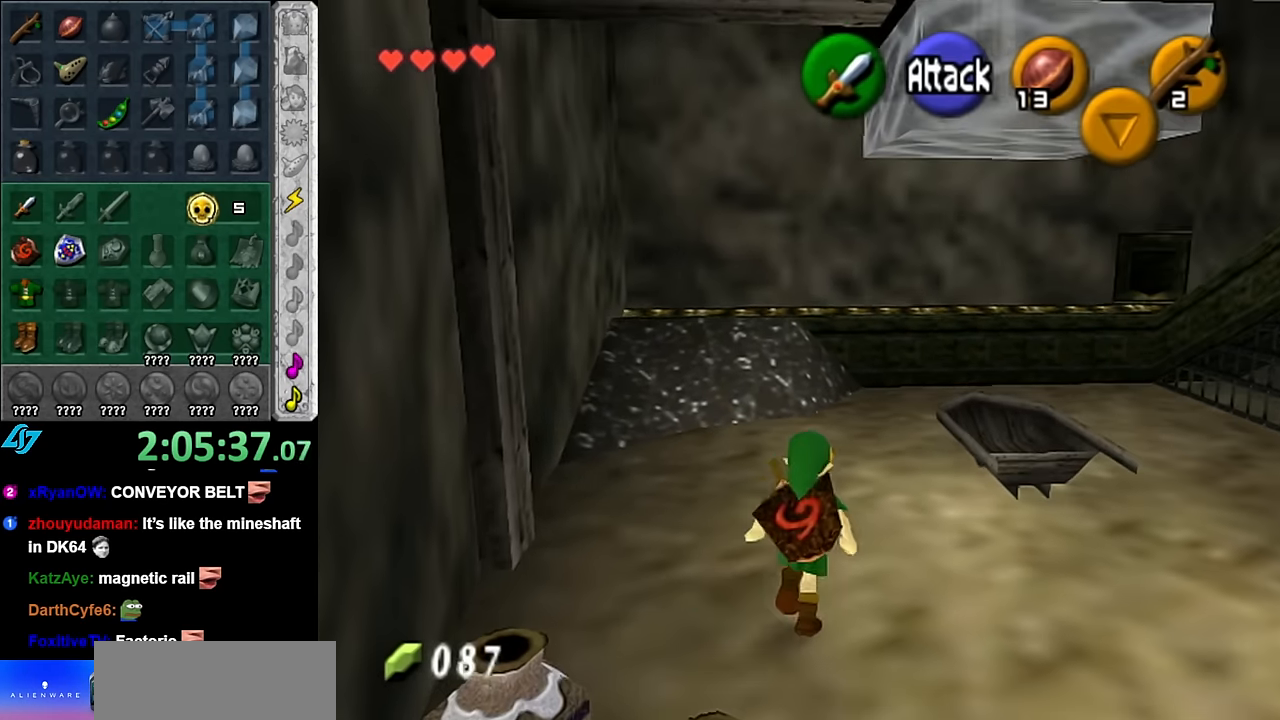
{"buttons": [], "right_stick": "center", "button_events": [[50, "A", "up"]]}
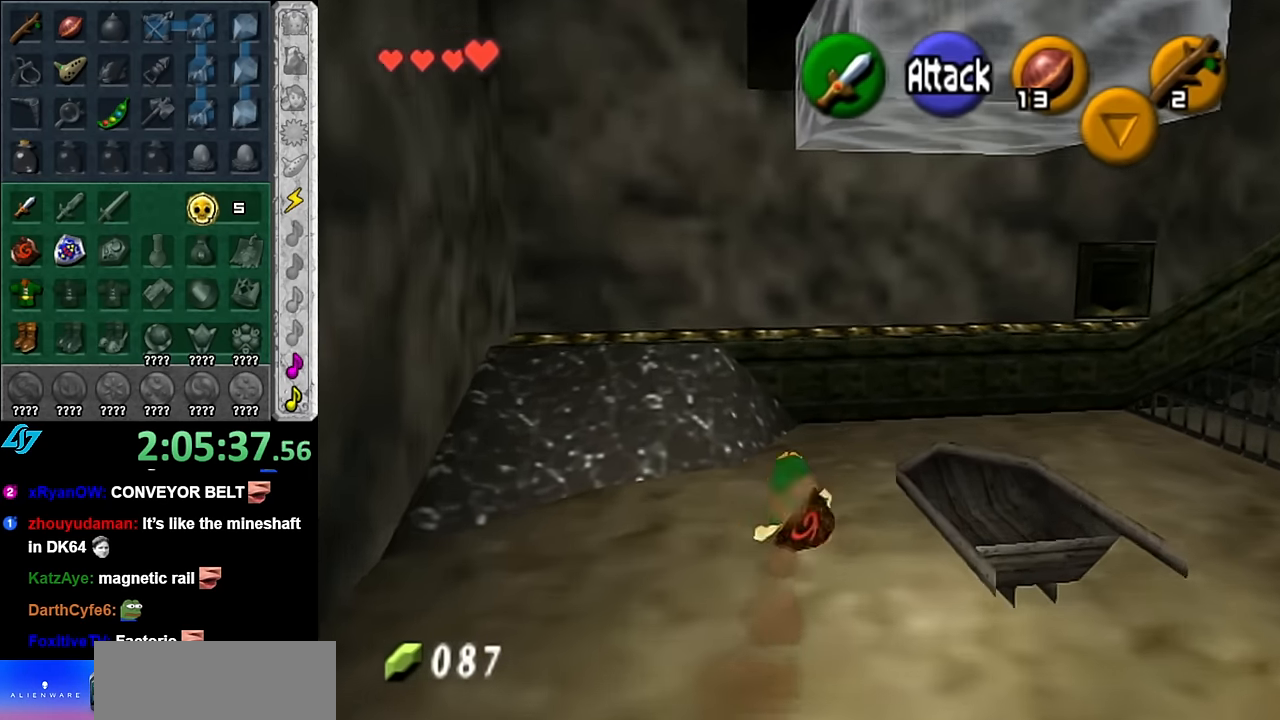
{"buttons": [], "right_stick": "center", "button_events": []}
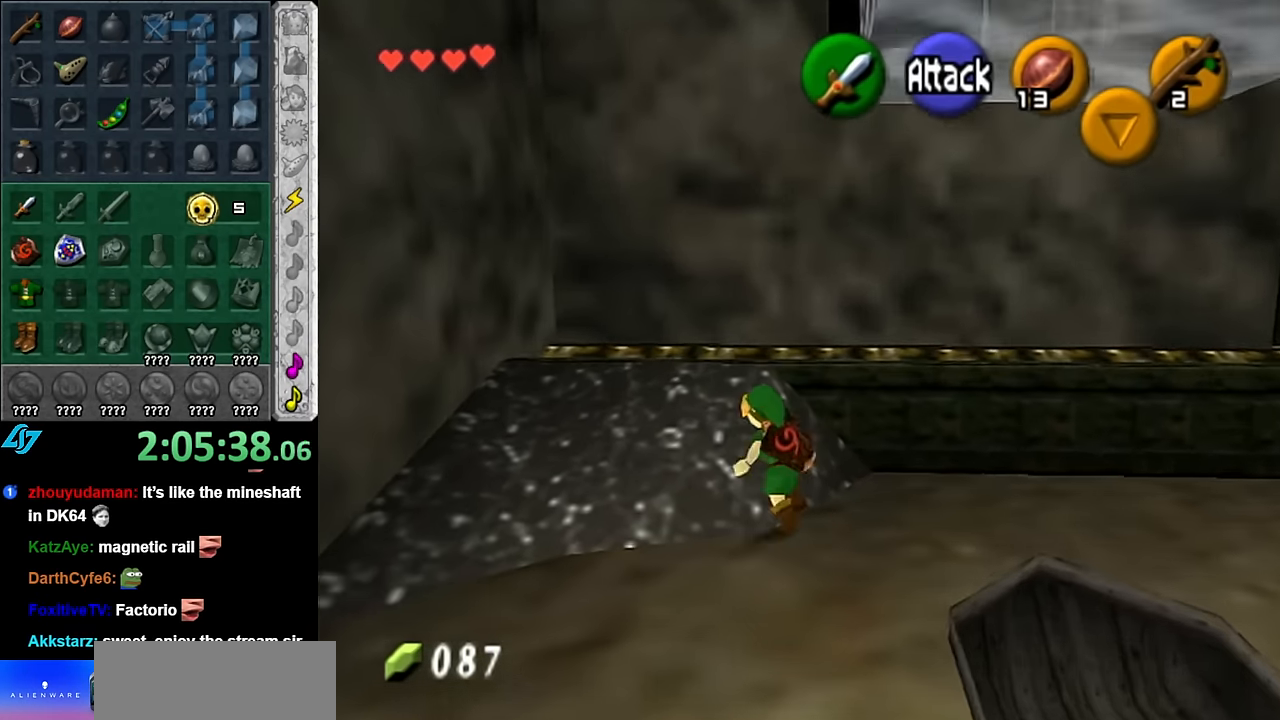
{"buttons": [], "right_stick": "center", "button_events": []}
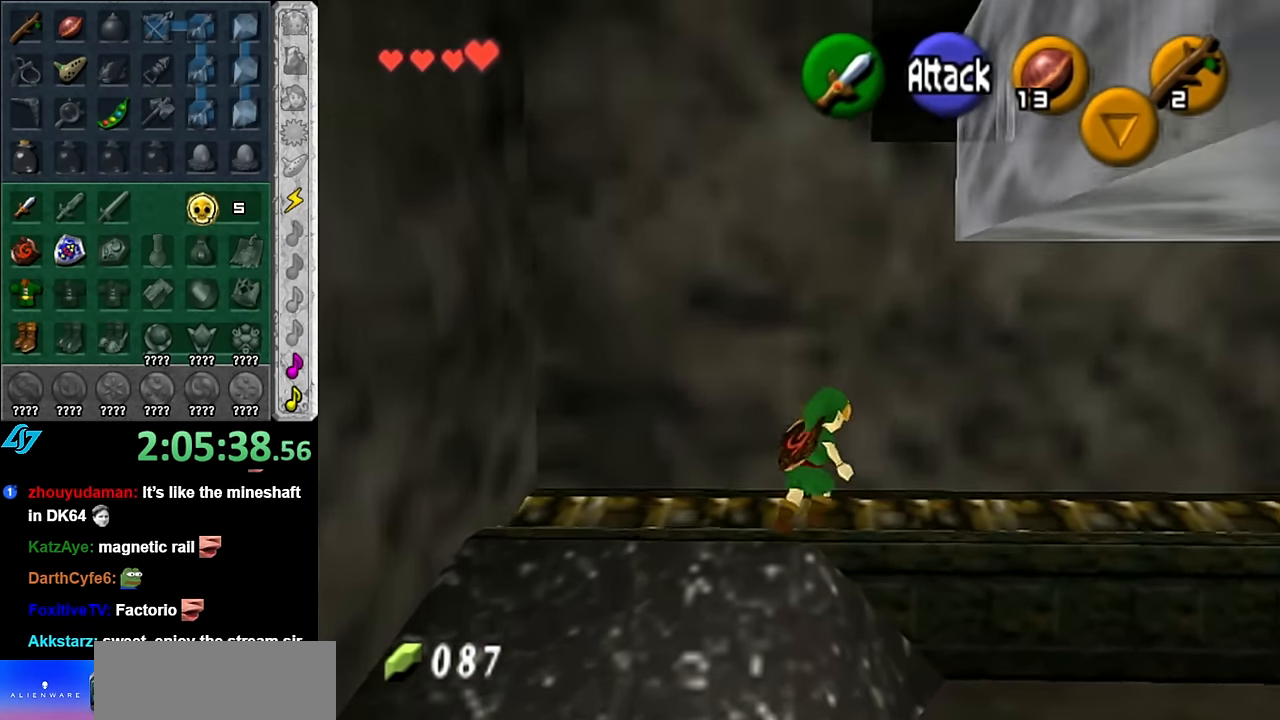
{"buttons": [], "right_stick": "center", "button_events": [[17, "A", "down"], [100, "L1", "down"], [133, "A", "up"], [350, "L1", "up"]]}
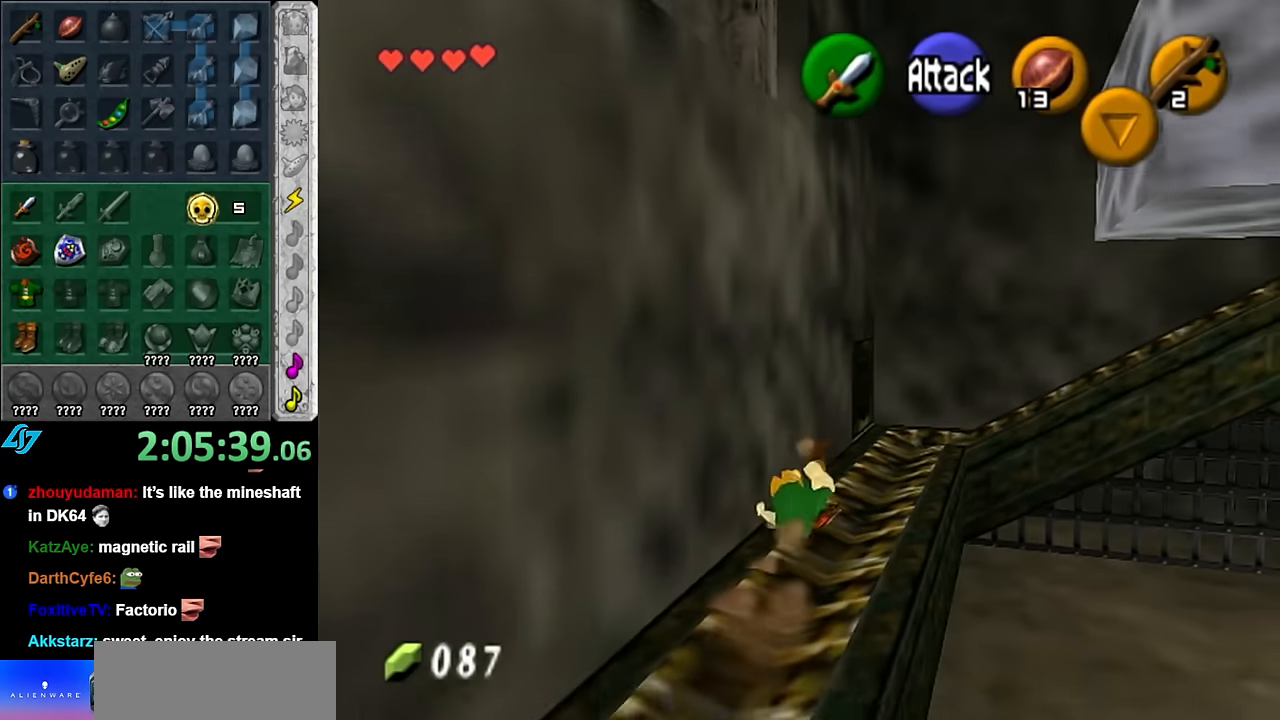
{"buttons": [], "right_stick": "center", "button_events": []}
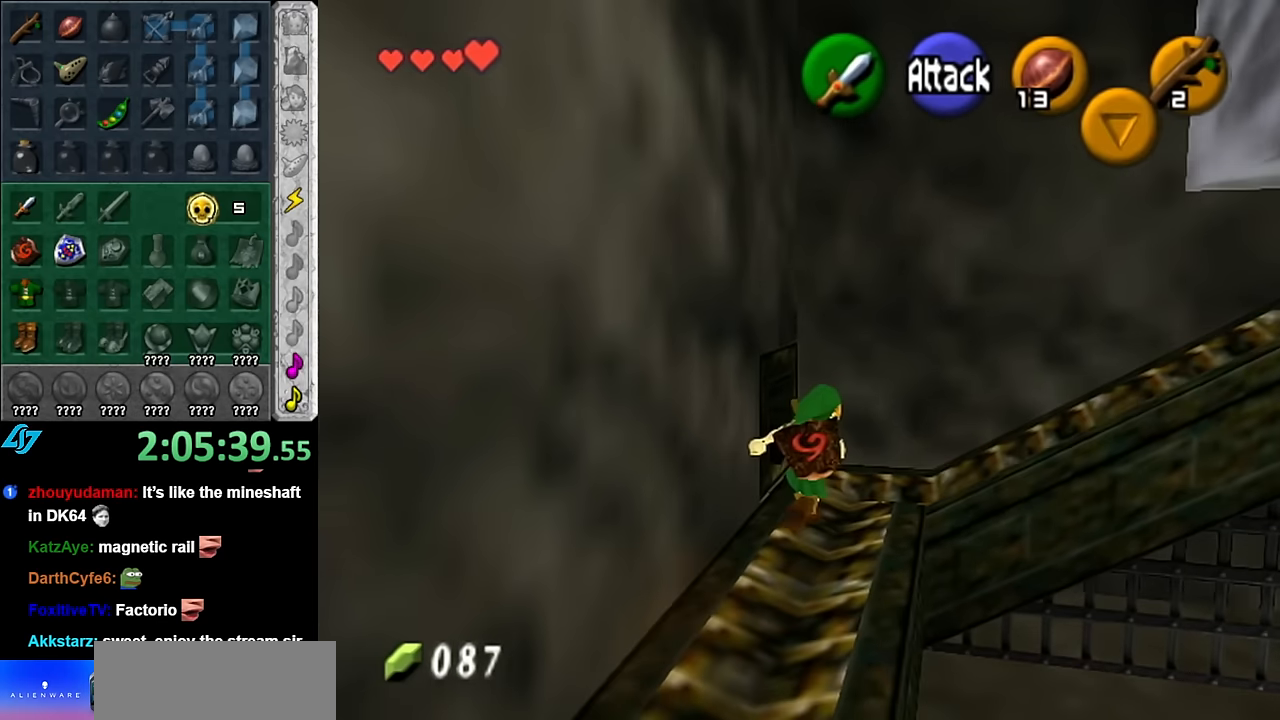
{"buttons": ["L1"], "right_stick": "center", "button_events": [[267, "A", "down"], [384, "A", "up"], [384, "L1", "down"]]}
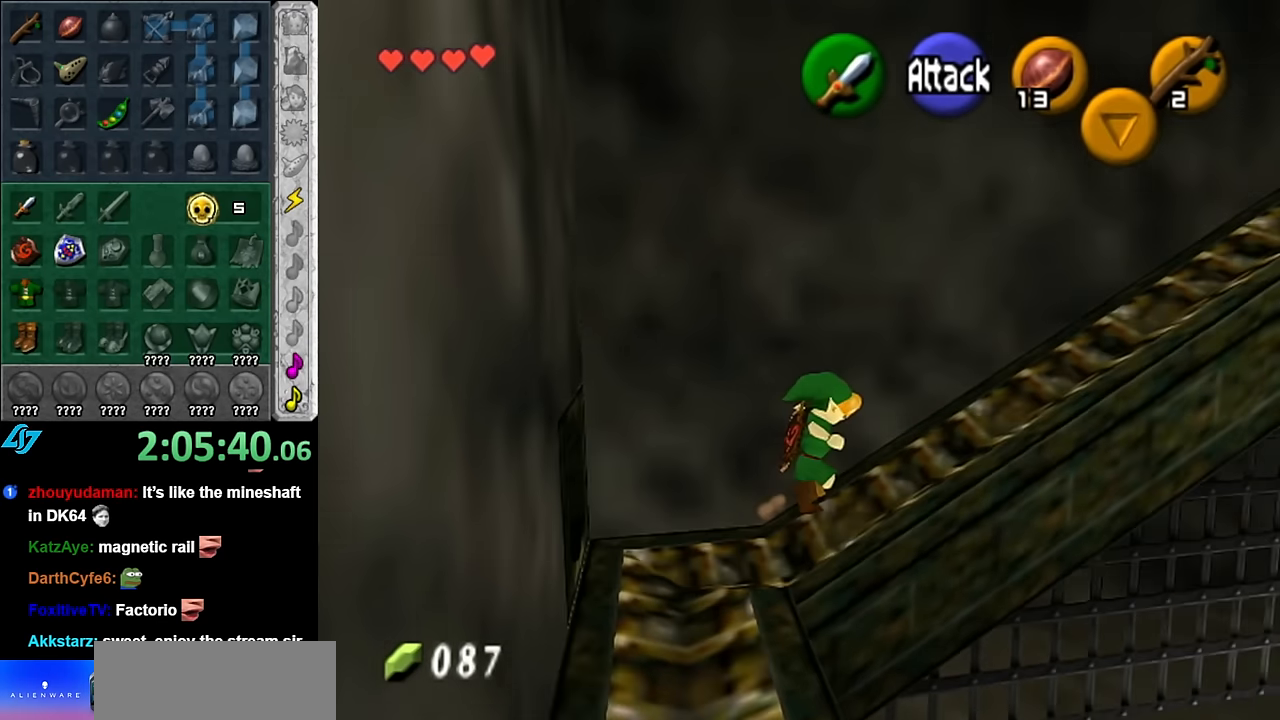
{"buttons": [], "right_stick": "center", "button_events": [[100, "L1", "up"]]}
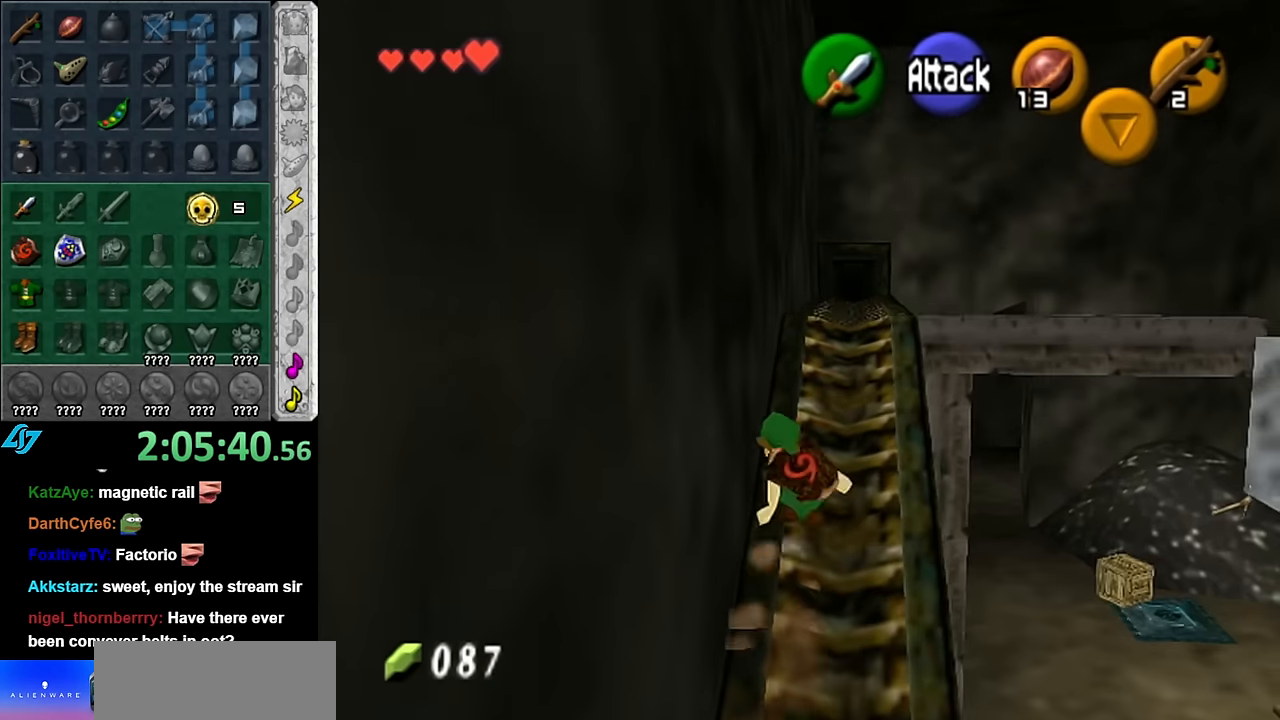
{"buttons": ["L1"], "right_stick": "center", "button_events": [[384, "L1", "down"]]}
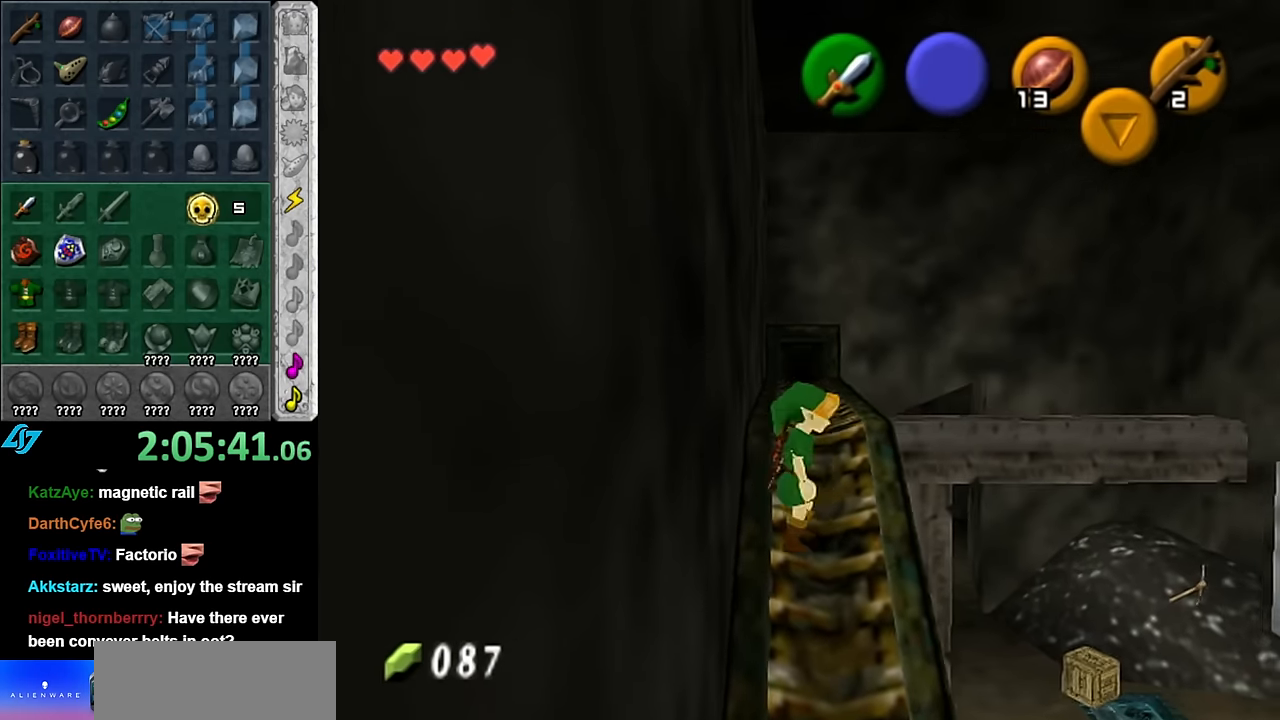
{"buttons": ["L1"], "right_stick": "center", "button_events": []}
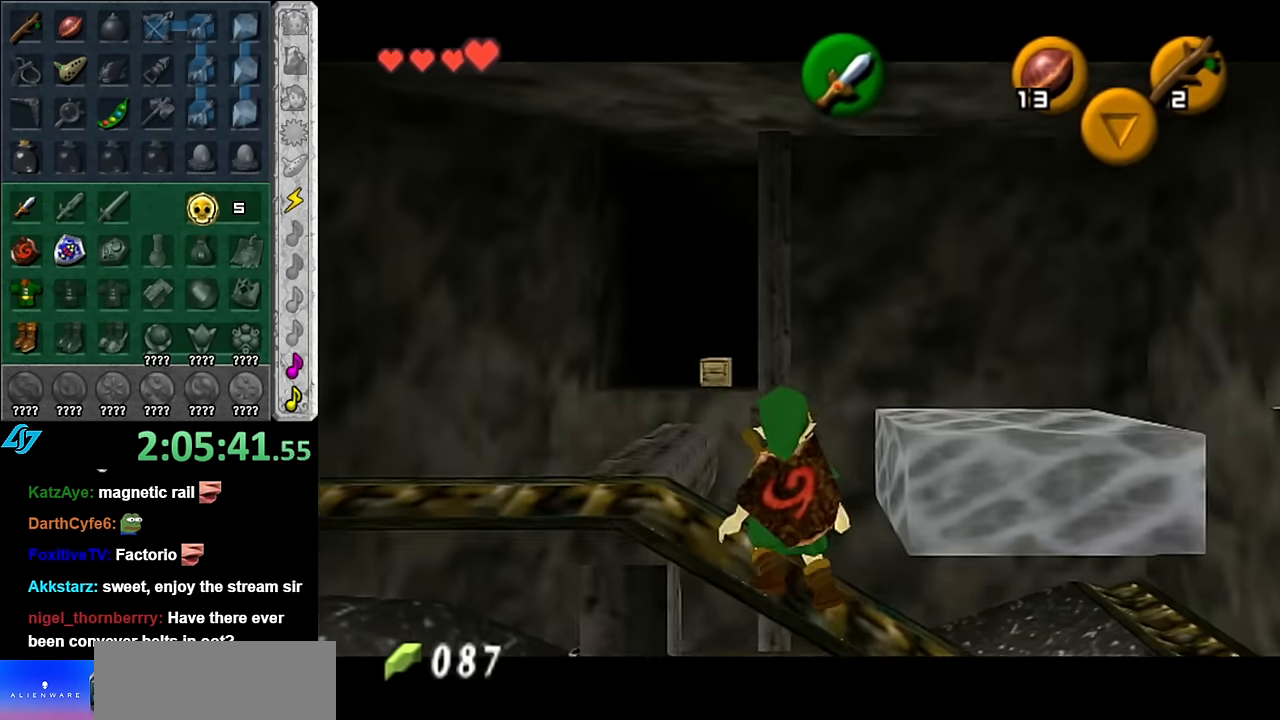
{"buttons": [], "right_stick": "center", "button_events": [[234, "L1", "up"]]}
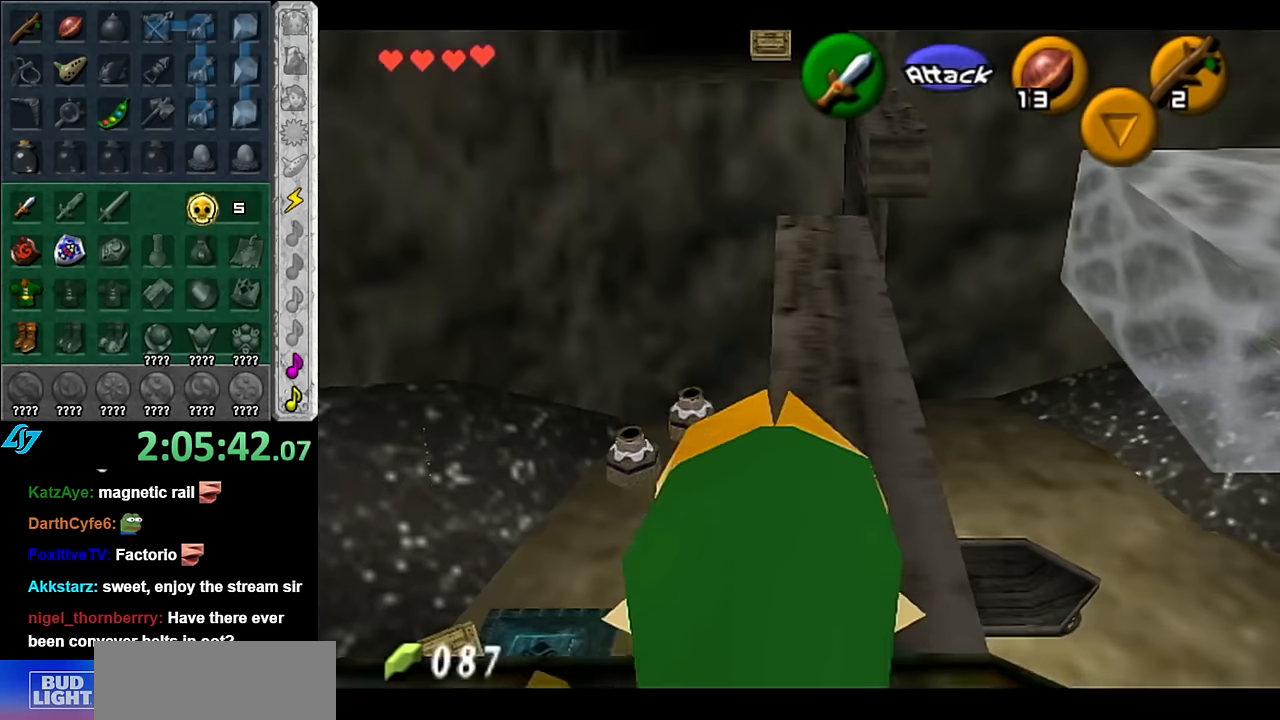
{"buttons": [], "right_stick": "center", "button_events": []}
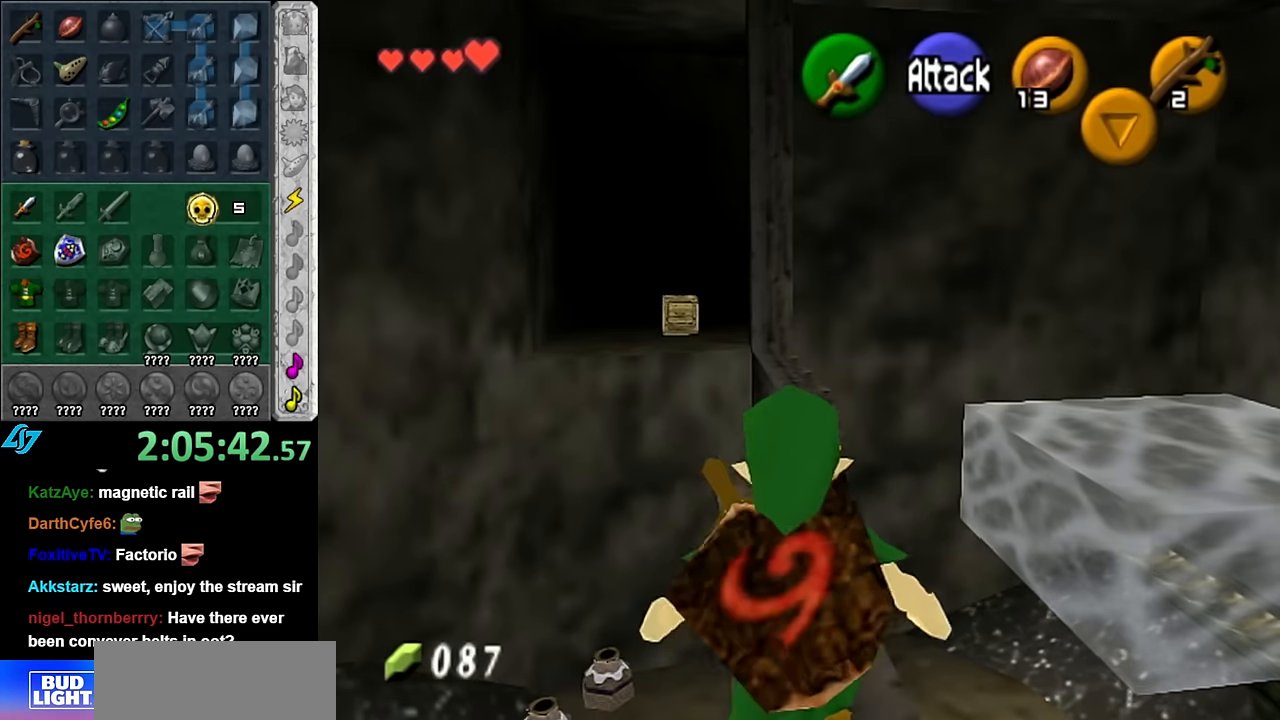
{"buttons": [], "right_stick": "center", "button_events": []}
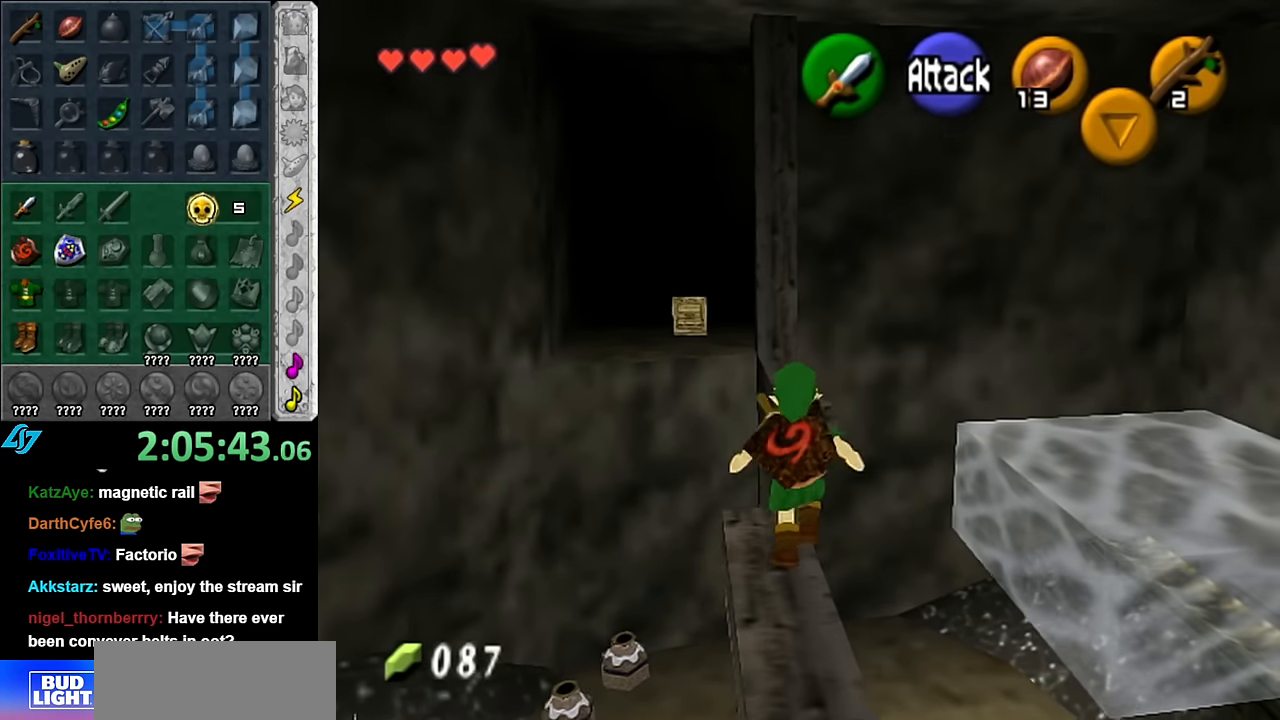
{"buttons": [], "right_stick": "center", "button_events": [[50, "A", "down"], [300, "A", "up"]]}
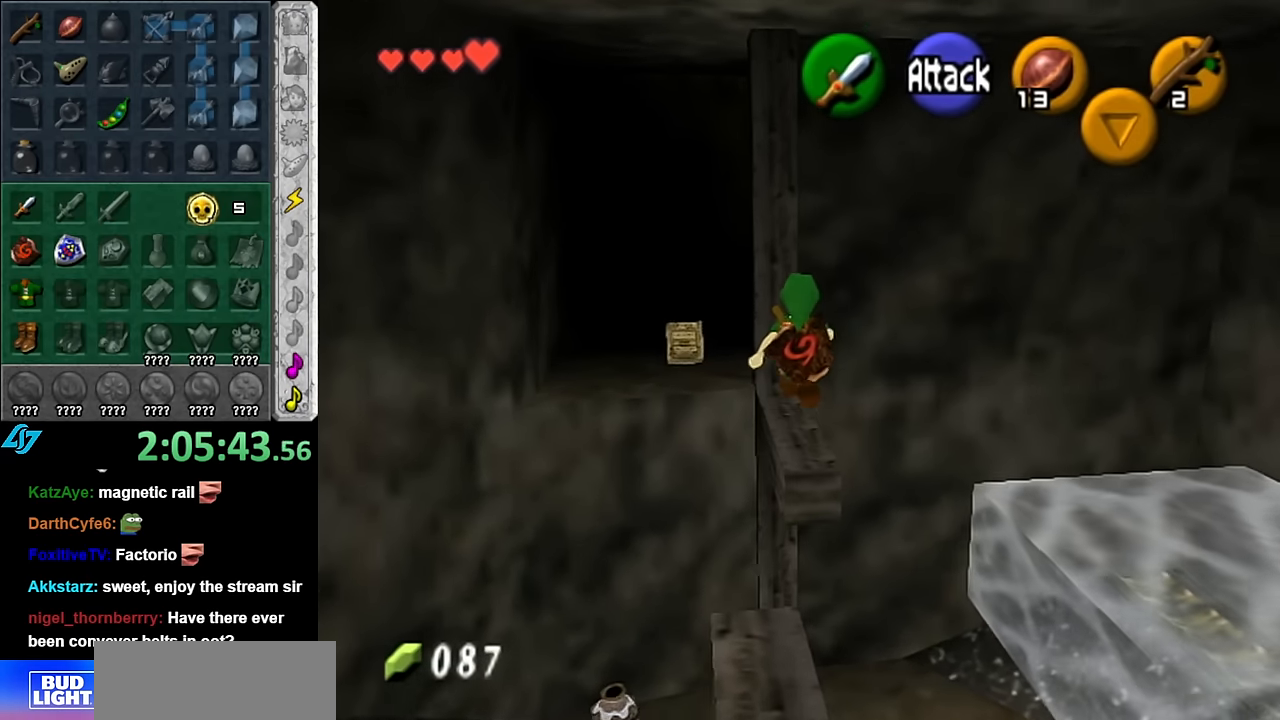
{"buttons": ["A"], "right_stick": "center", "button_events": [[417, "A", "down"]]}
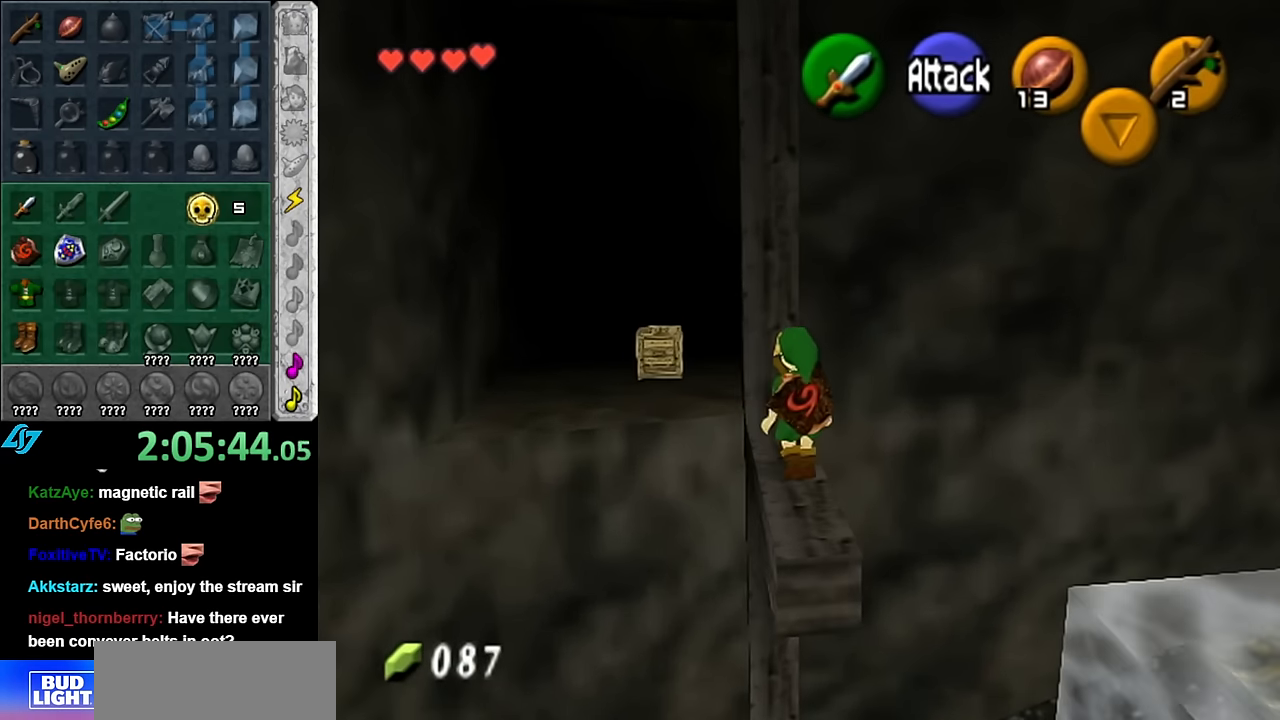
{"buttons": [], "right_stick": "center", "button_events": [[67, "A", "up"]]}
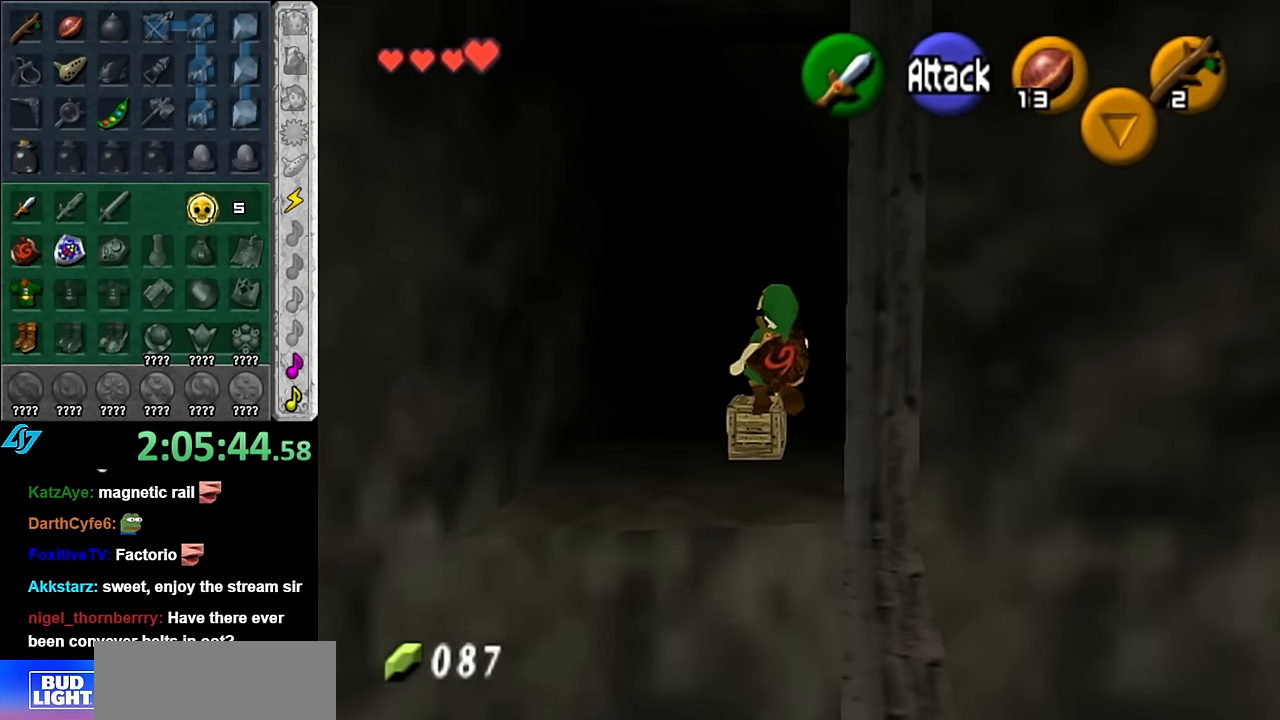
{"buttons": ["A", "L1"], "right_stick": "center", "button_events": [[484, "A", "down"], [484, "L1", "down"]]}
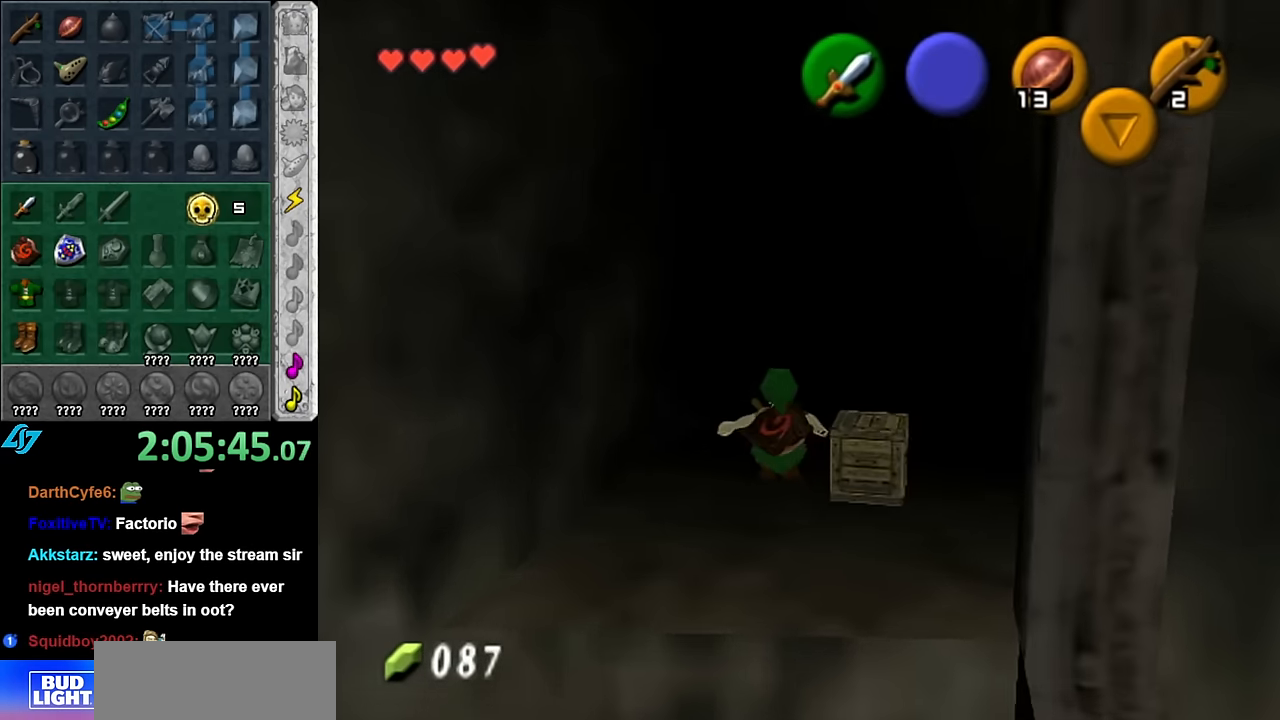
{"buttons": [], "right_stick": "center", "button_events": [[50, "A", "up"], [167, "A", "down"], [234, "A", "up"], [234, "L1", "up"], [300, "A", "down"], [417, "A", "up"]]}